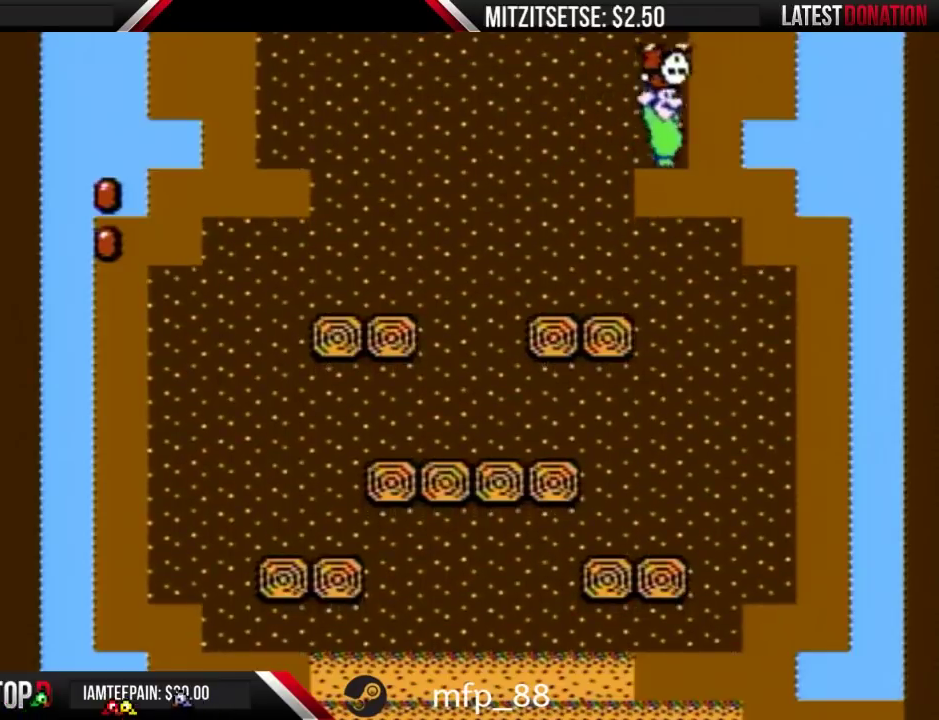
Gameplay with a controller (Nintendo layout); each line is a JSON object with the inputs held at the frame after it. "events" lists button and stick changes between this image and that frame as [ms after this image, input, new state], when the widget could be followed in between. Not read: L3 R3.
{"buttons": ["A", "B"], "events": [[133, "A", "down"], [133, "DPAD_RIGHT", "up"]]}
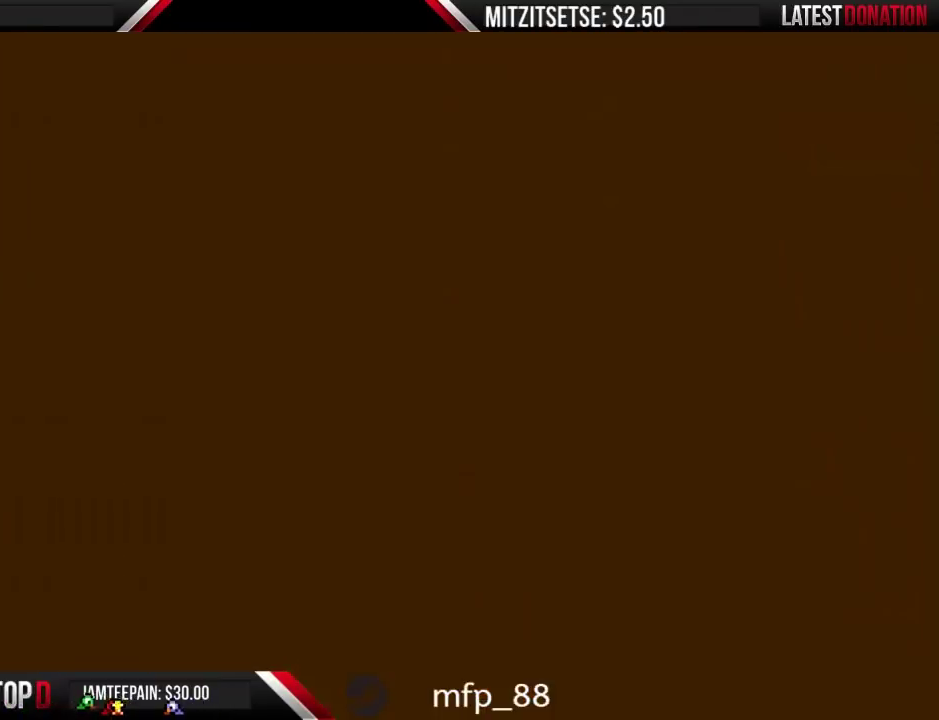
{"buttons": ["B"], "events": [[333, "A", "up"]]}
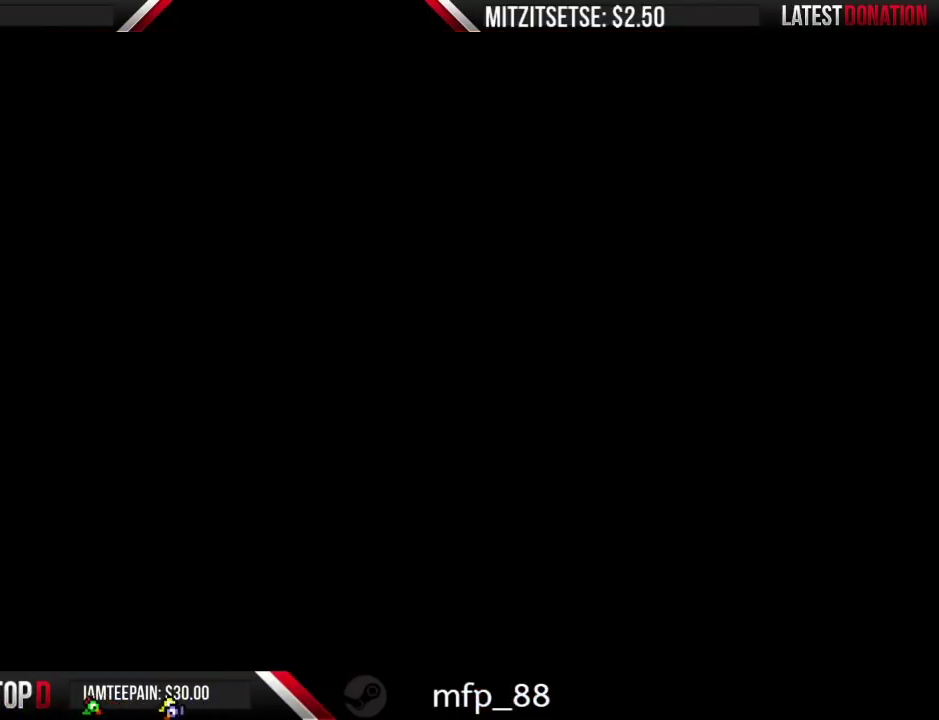
{"buttons": ["B"], "events": []}
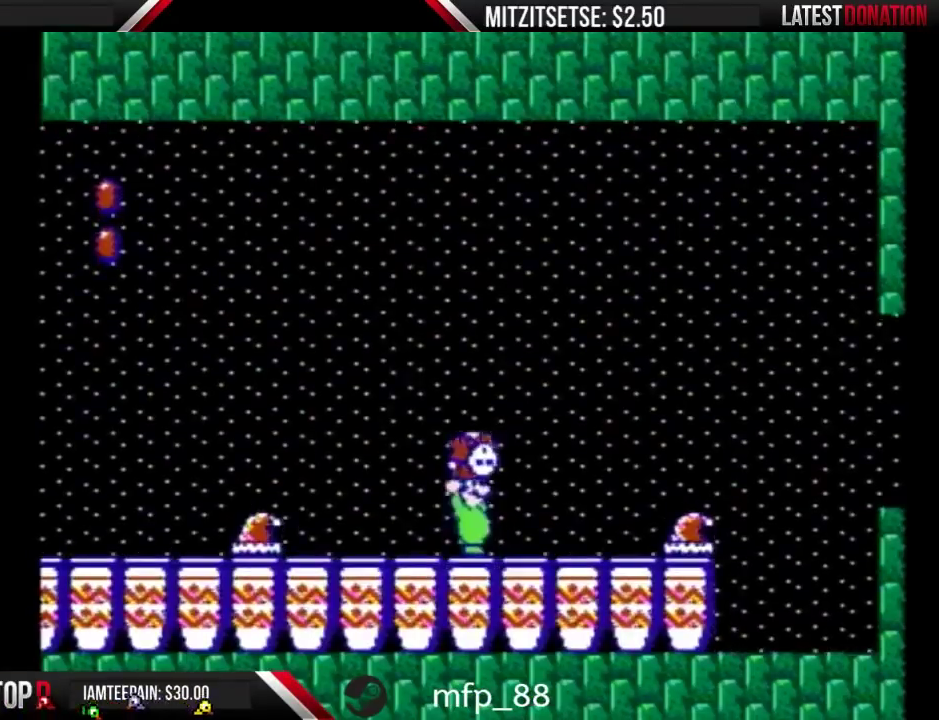
{"buttons": ["B"], "events": [[133, "DPAD_LEFT", "down"], [200, "DPAD_LEFT", "up"]]}
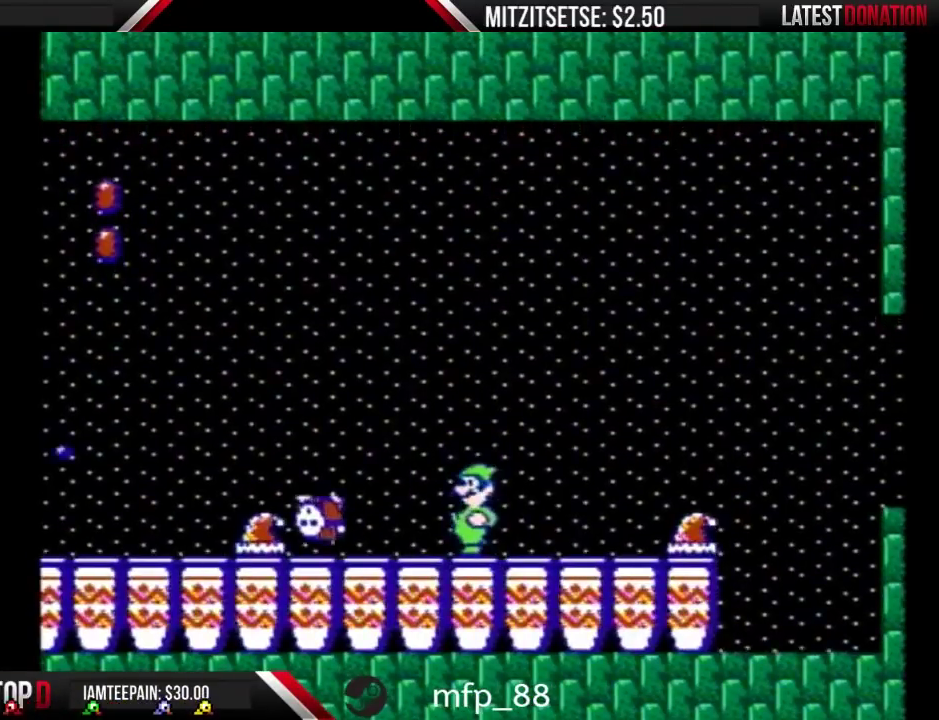
{"buttons": ["B"], "events": []}
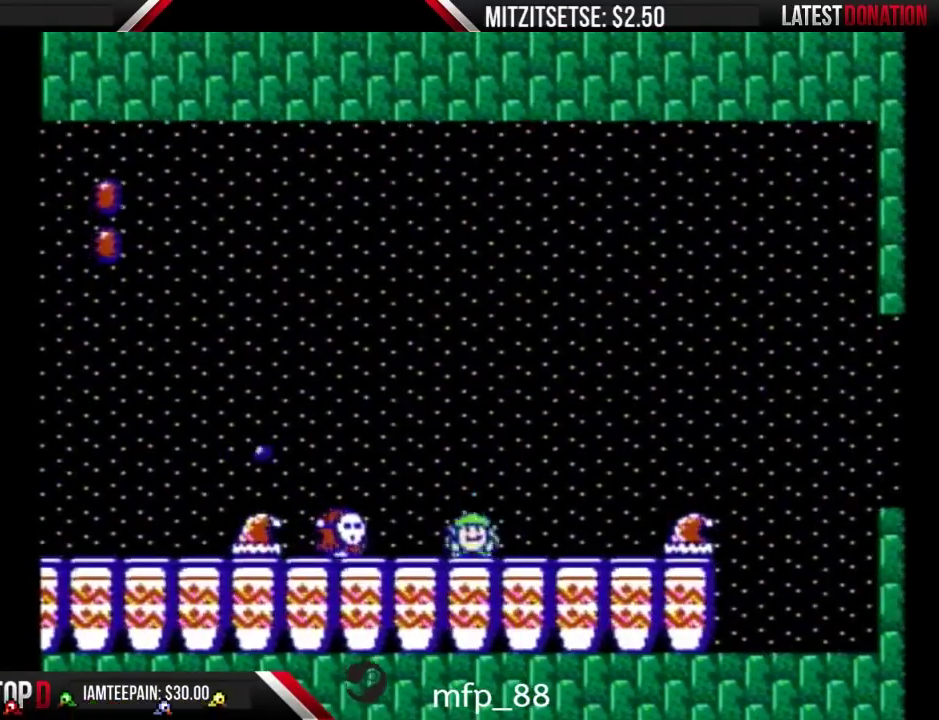
{"buttons": ["B", "DPAD_DOWN"], "events": [[33, "DPAD_DOWN", "down"]]}
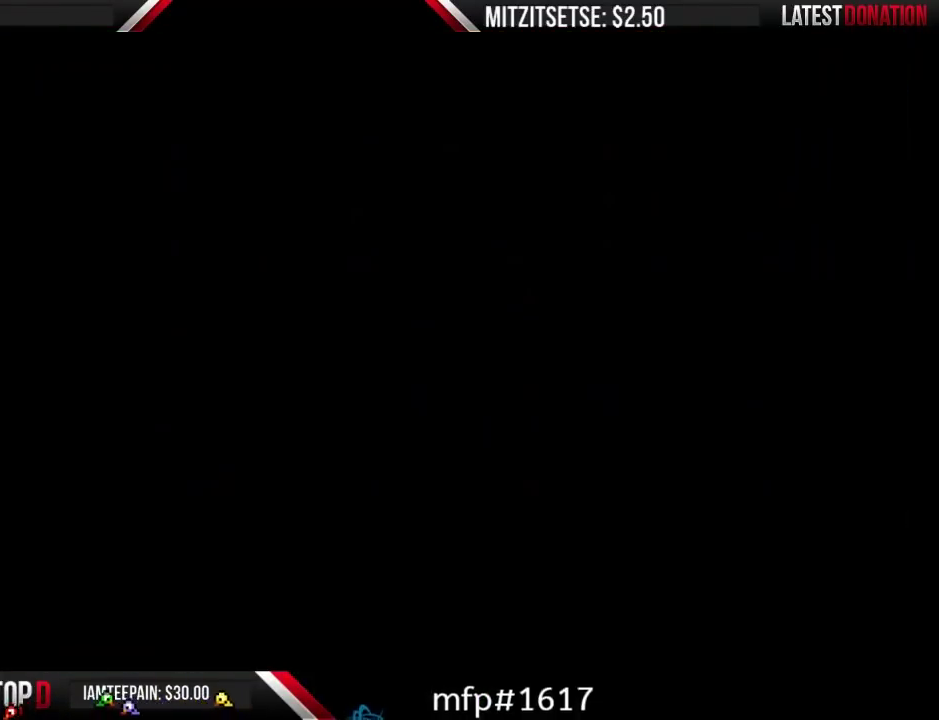
{"buttons": ["B"], "events": [[67, "DPAD_DOWN", "up"]]}
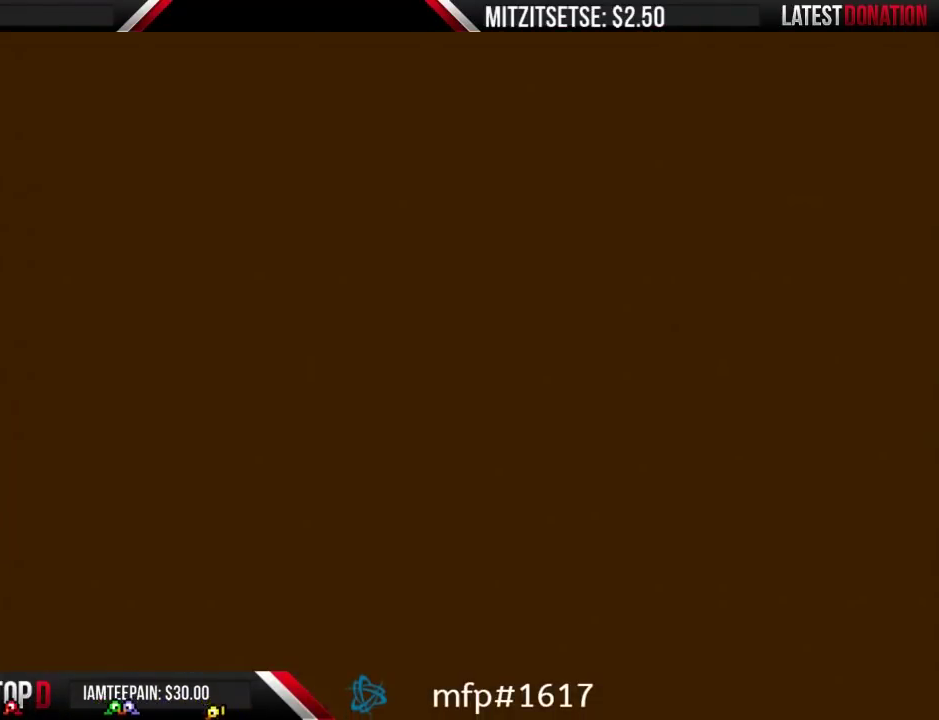
{"buttons": ["B"], "events": []}
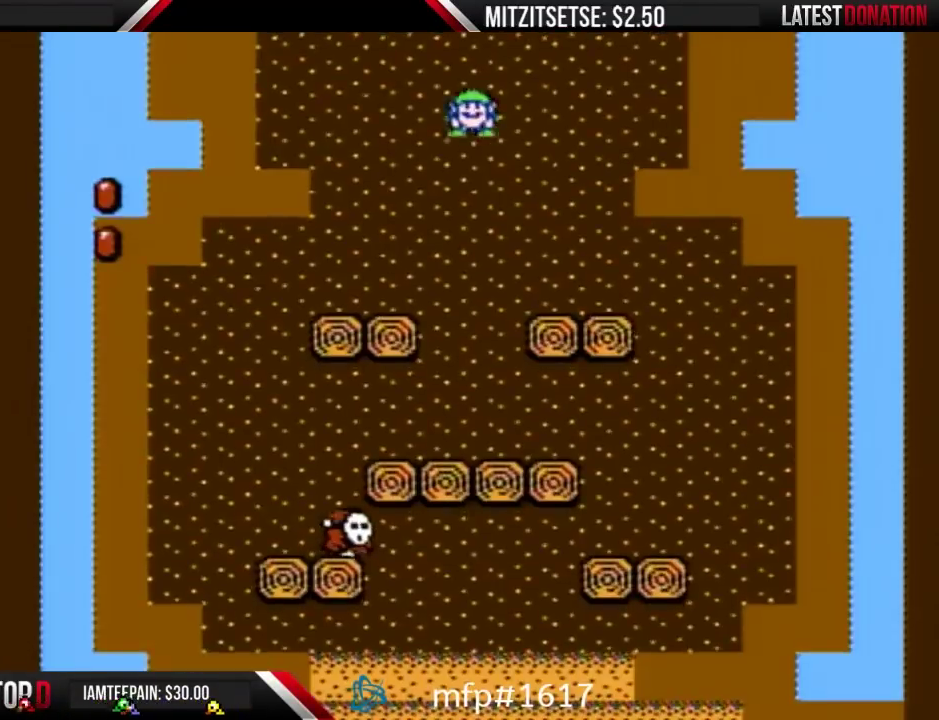
{"buttons": ["B", "DPAD_LEFT"], "events": [[167, "DPAD_RIGHT", "down"], [300, "DPAD_RIGHT", "up"], [333, "DPAD_LEFT", "down"]]}
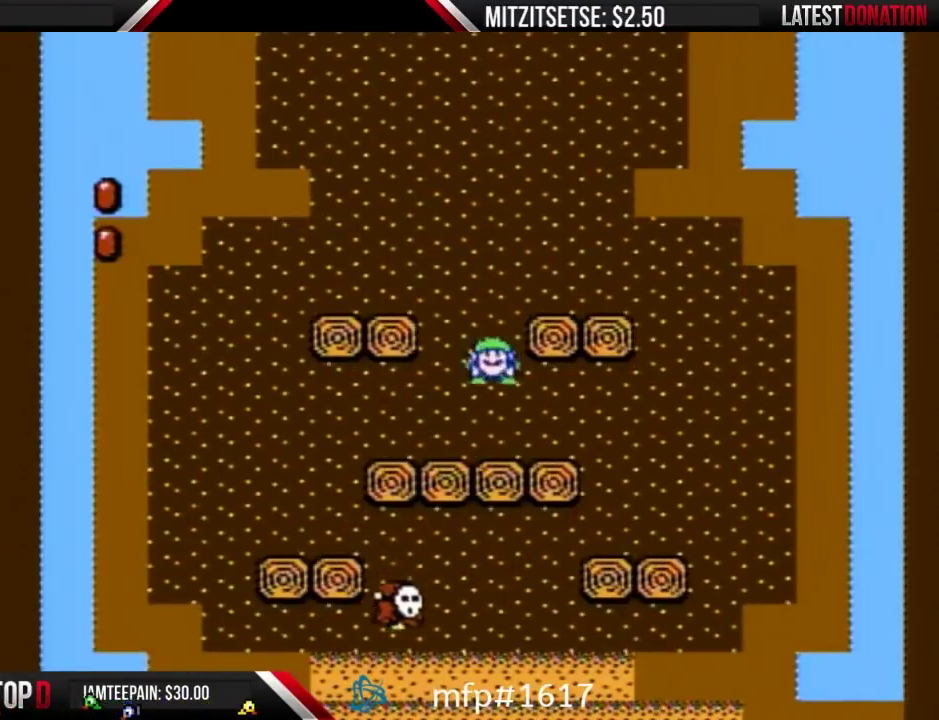
{"buttons": ["B", "DPAD_RIGHT"], "events": [[333, "DPAD_LEFT", "up"], [333, "DPAD_RIGHT", "down"]]}
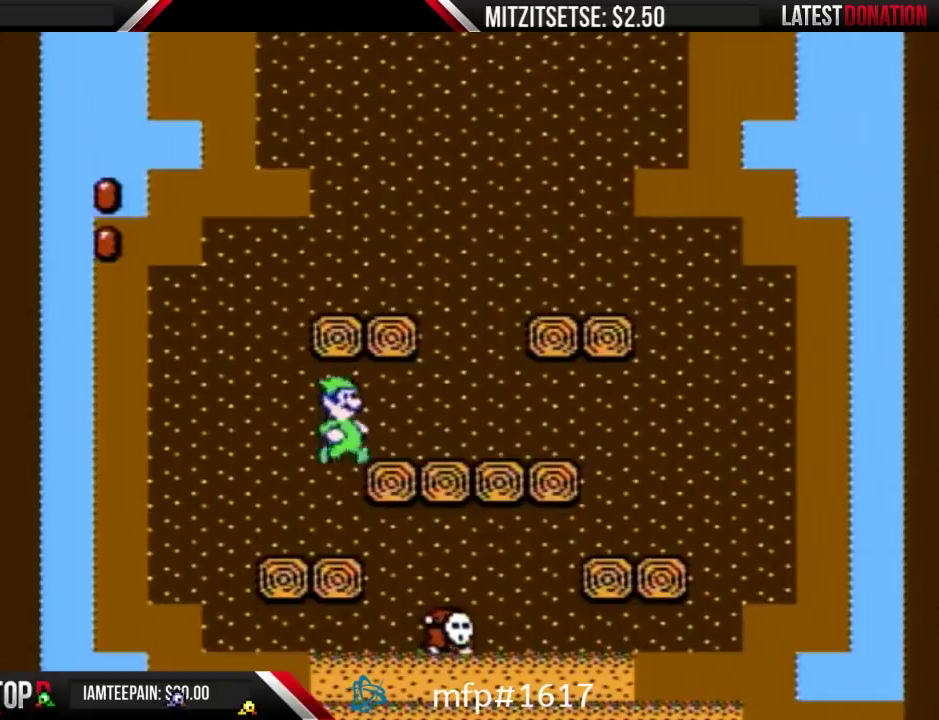
{"buttons": [], "events": [[300, "DPAD_RIGHT", "up"], [333, "DPAD_LEFT", "down"], [367, "B", "up"], [500, "DPAD_LEFT", "up"]]}
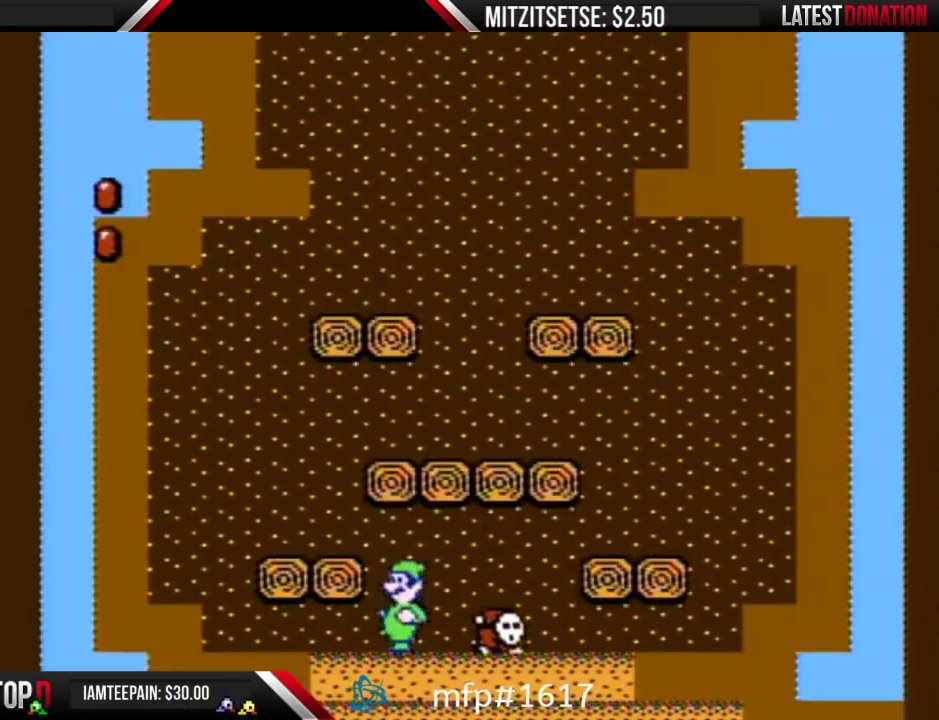
{"buttons": [], "events": [[133, "B", "down"], [200, "B", "up"], [300, "B", "down"], [367, "B", "up"], [433, "B", "down"], [500, "B", "up"]]}
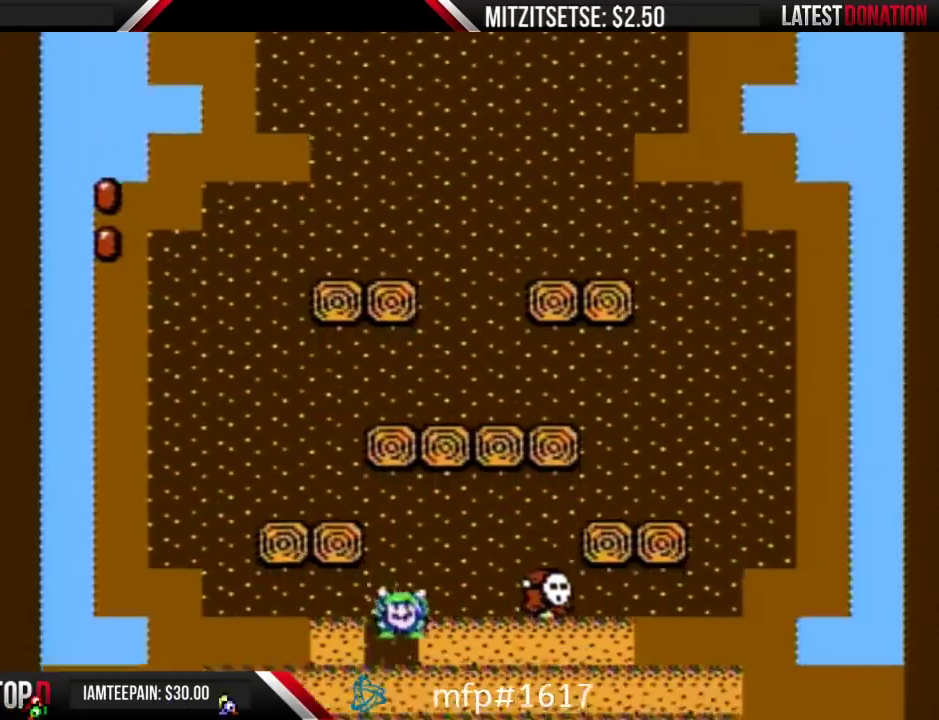
{"buttons": ["B"], "events": [[67, "B", "down"], [133, "B", "up"], [467, "B", "down"]]}
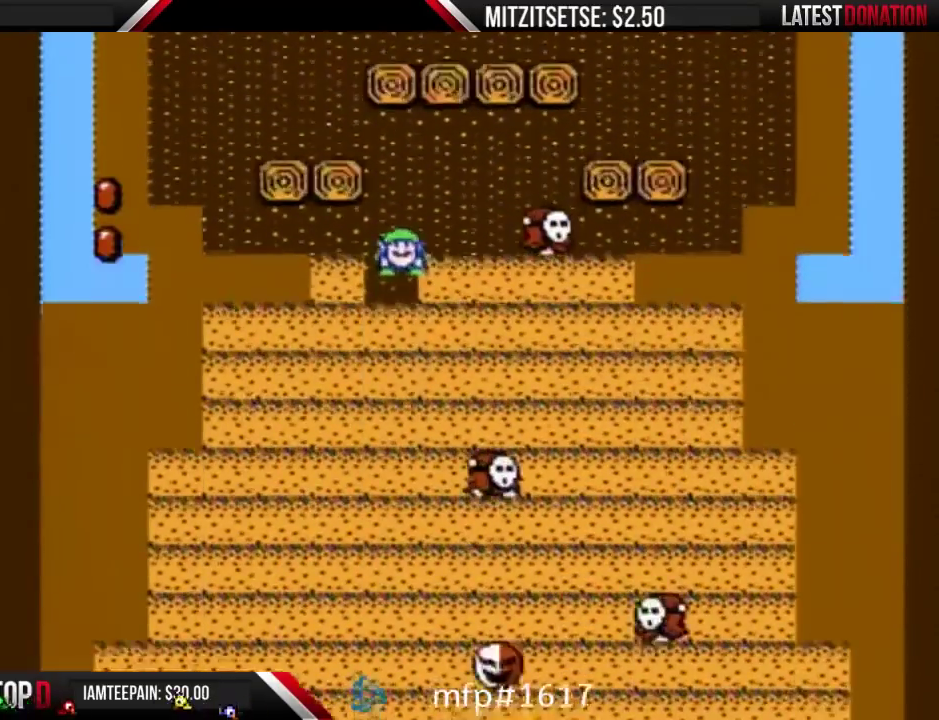
{"buttons": ["B"], "events": [[200, "B", "up"], [267, "B", "down"], [433, "B", "up"], [500, "B", "down"]]}
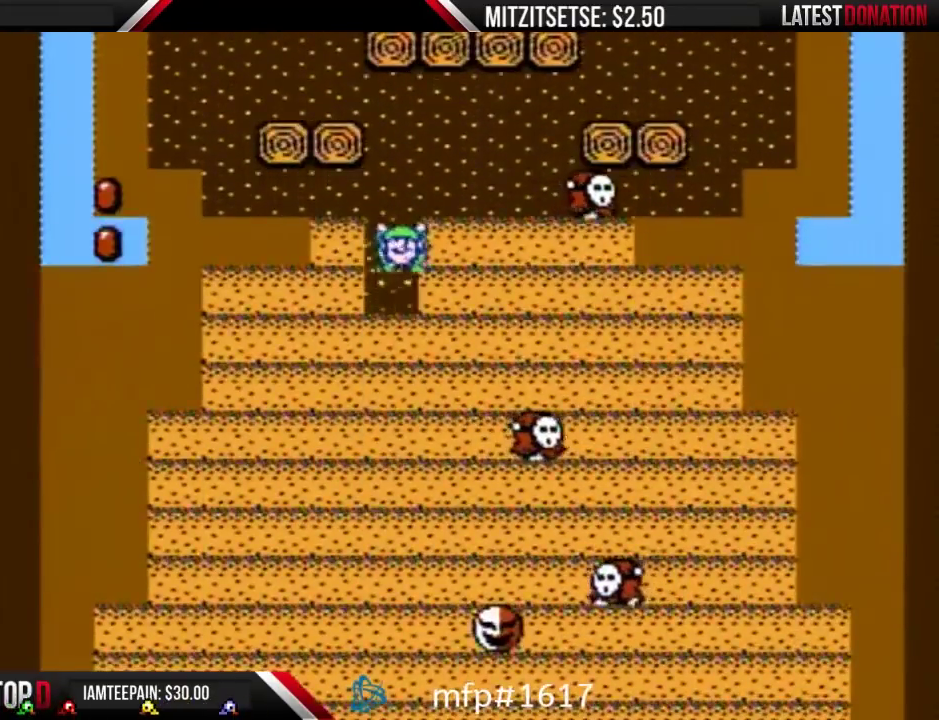
{"buttons": [], "events": [[67, "B", "up"], [133, "B", "down"], [467, "B", "up"]]}
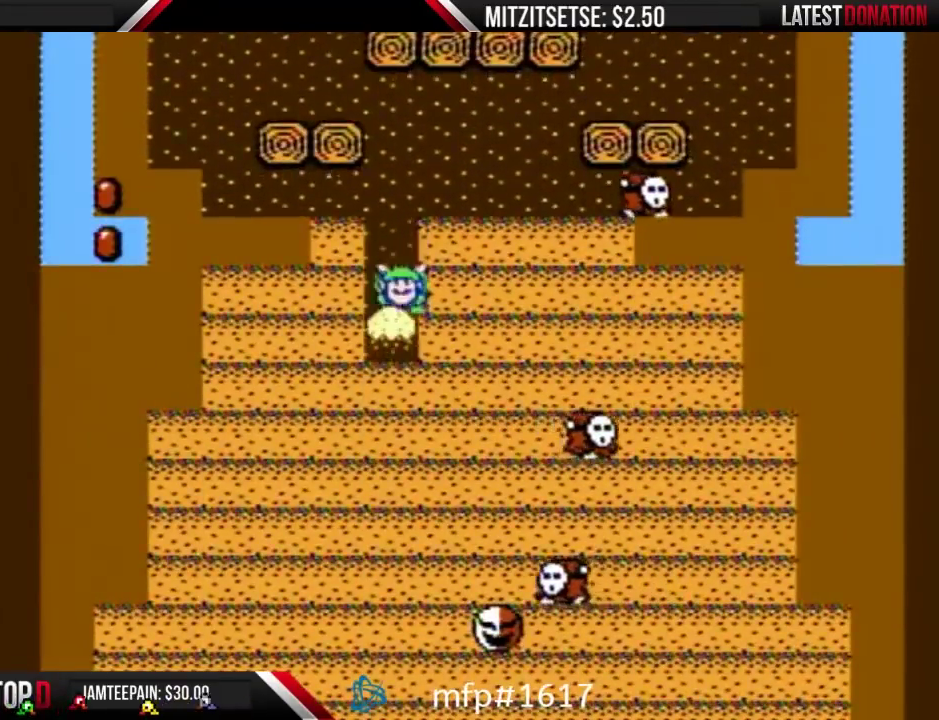
{"buttons": ["B"], "events": [[33, "B", "down"], [267, "B", "up"], [333, "B", "down"], [400, "B", "up"], [467, "B", "down"]]}
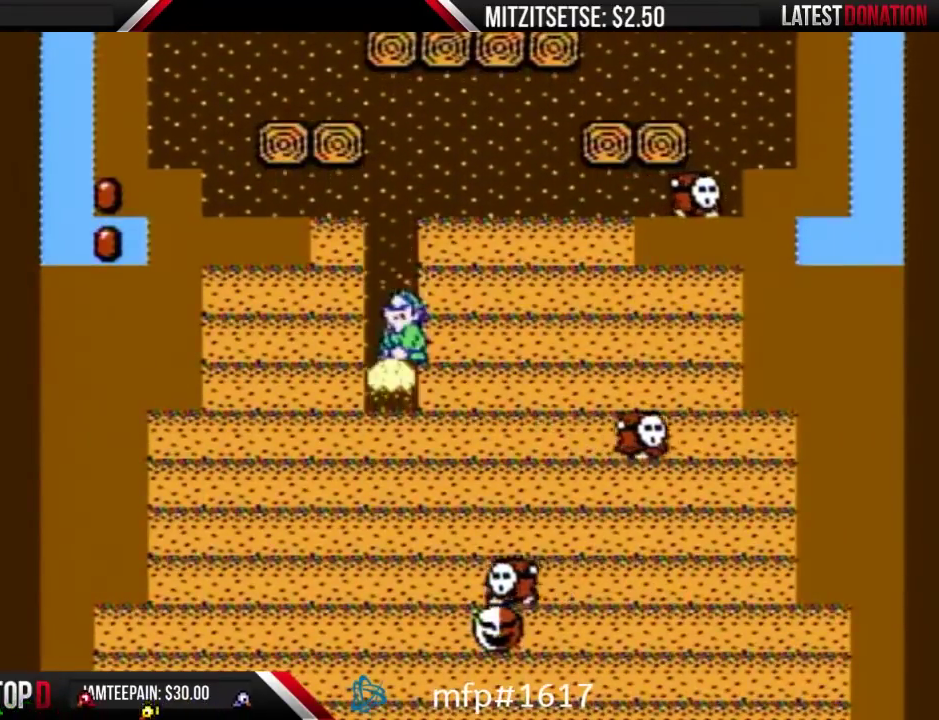
{"buttons": [], "events": [[33, "B", "up"], [100, "B", "down"], [167, "B", "up"], [267, "B", "down"], [333, "B", "up"], [400, "B", "down"], [467, "B", "up"]]}
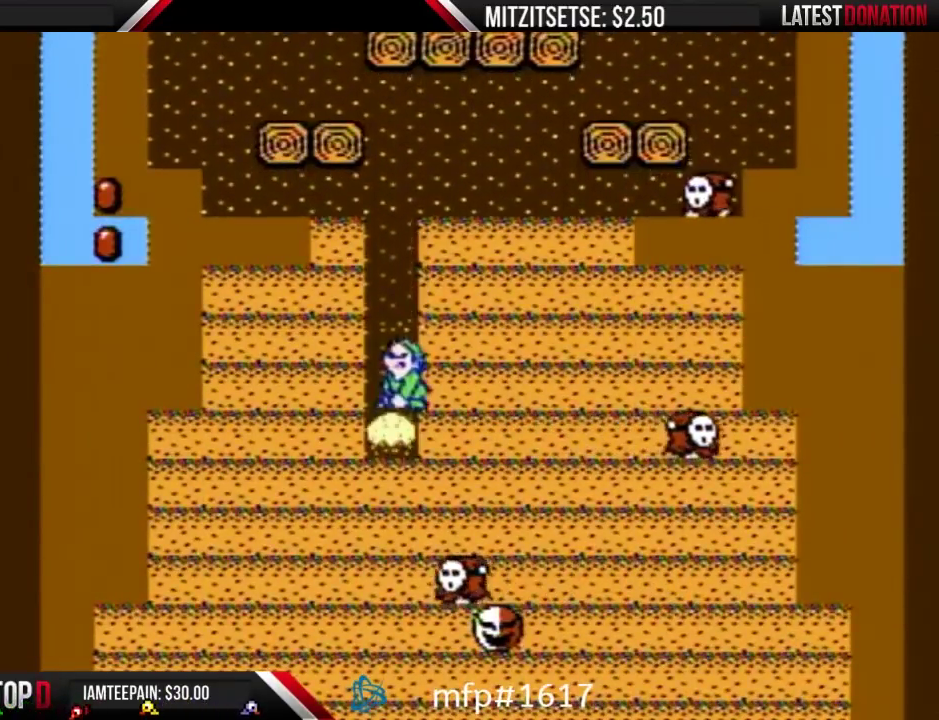
{"buttons": ["B"], "events": [[33, "B", "down"], [400, "B", "up"], [467, "B", "down"]]}
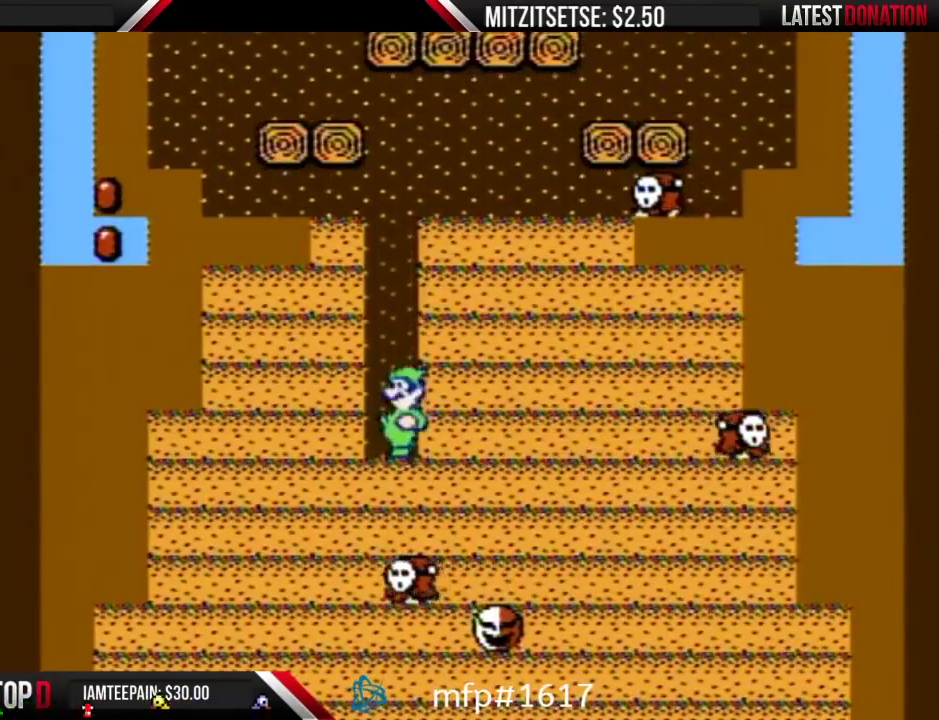
{"buttons": ["B"], "events": [[67, "B", "up"], [133, "B", "down"], [367, "B", "up"], [433, "B", "down"]]}
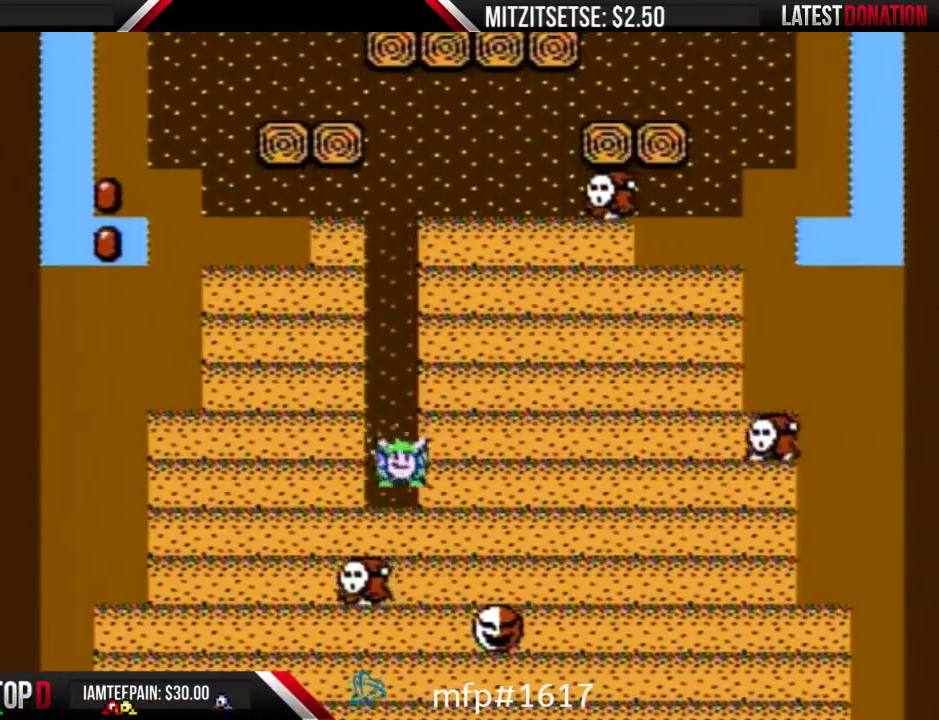
{"buttons": [], "events": [[33, "B", "up"], [100, "B", "down"], [200, "B", "up"], [267, "B", "down"], [500, "B", "up"]]}
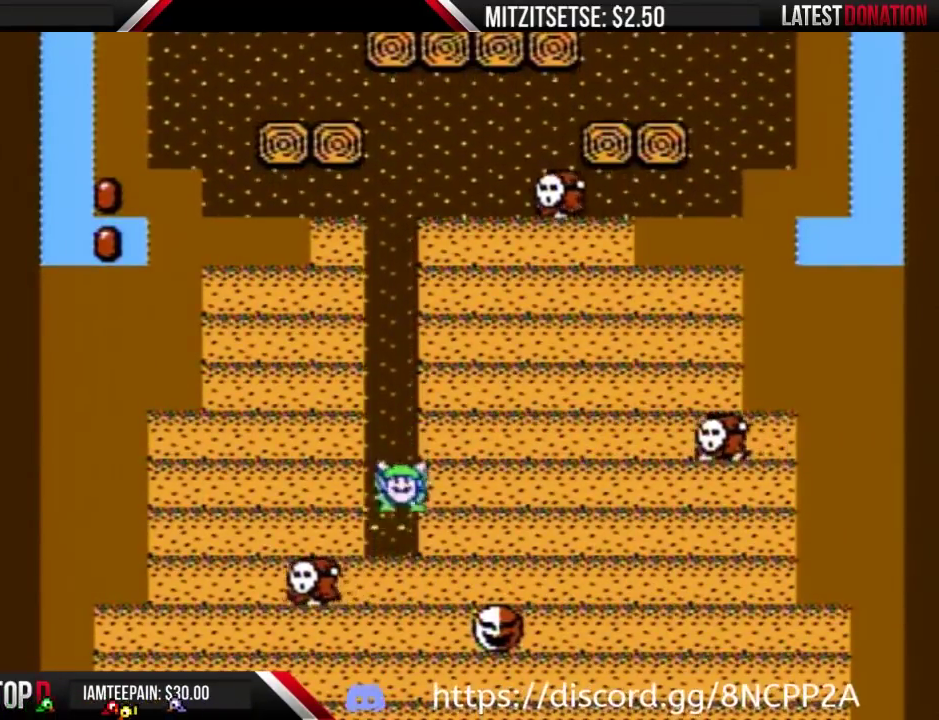
{"buttons": [], "events": [[100, "B", "down"], [200, "B", "up"], [300, "B", "down"], [367, "B", "up"], [433, "B", "down"], [500, "B", "up"]]}
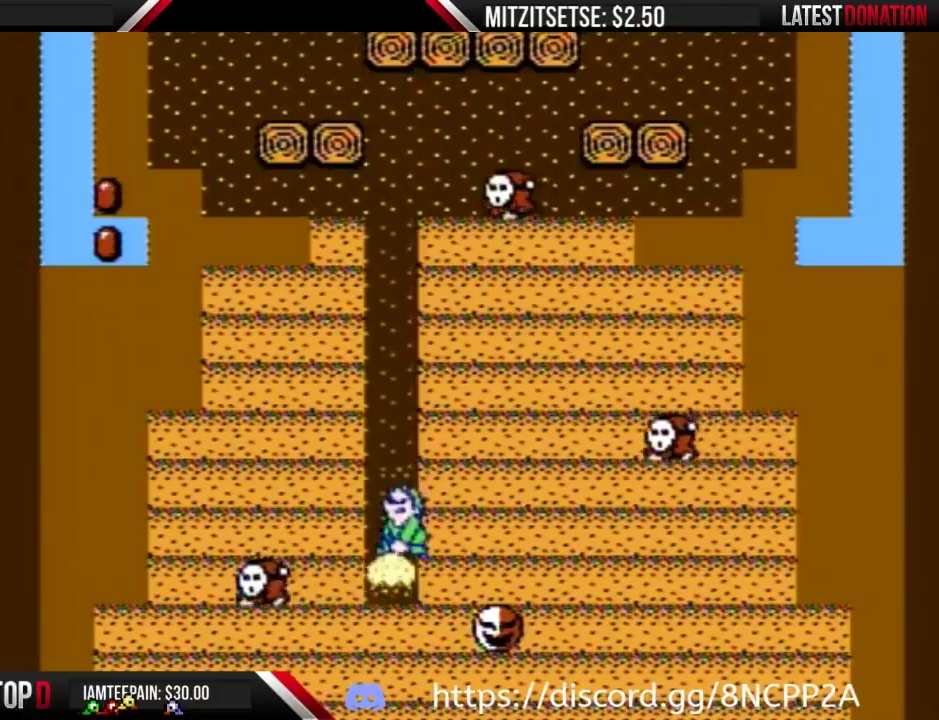
{"buttons": ["B"], "events": [[100, "B", "down"], [200, "B", "up"], [300, "B", "down"], [367, "B", "up"], [467, "B", "down"]]}
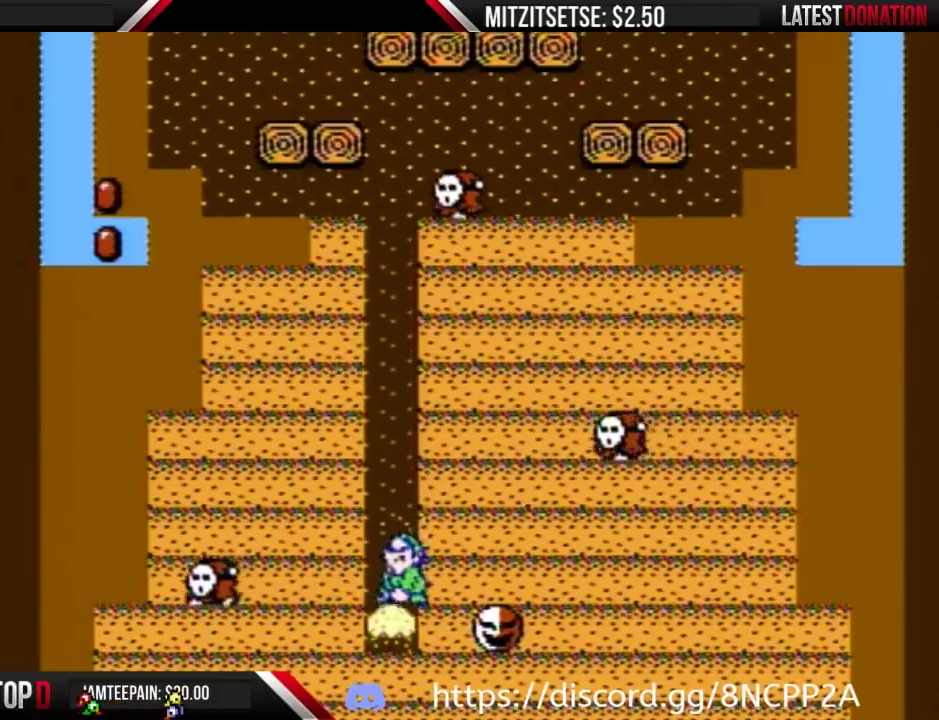
{"buttons": ["B", "DPAD_RIGHT"], "events": [[67, "B", "up"], [133, "B", "down"], [333, "DPAD_RIGHT", "down"]]}
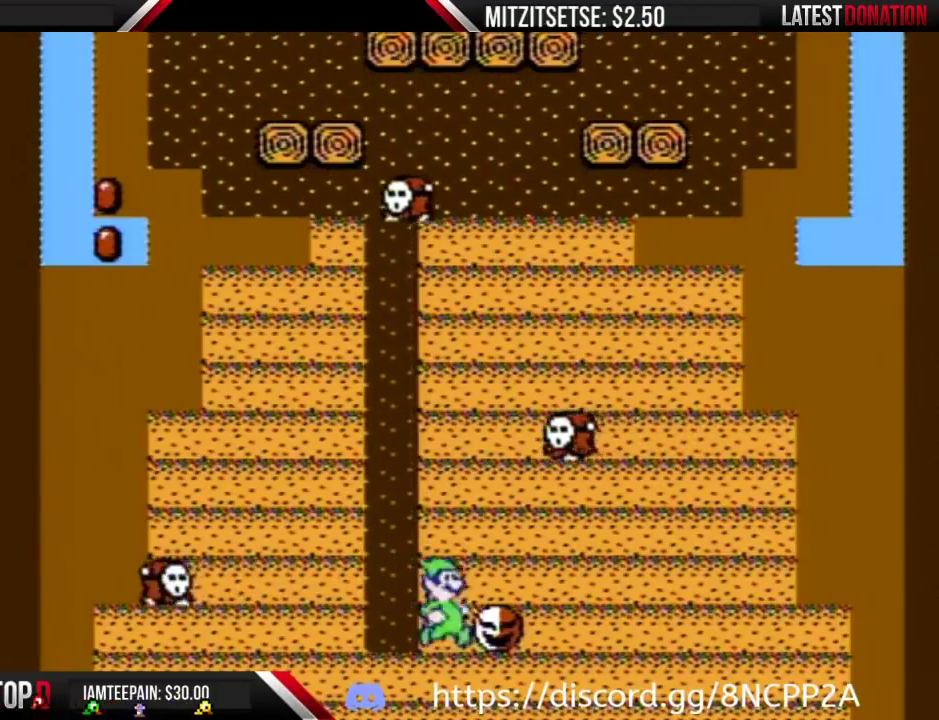
{"buttons": ["B", "DPAD_LEFT"], "events": [[400, "DPAD_RIGHT", "up"], [433, "DPAD_LEFT", "down"]]}
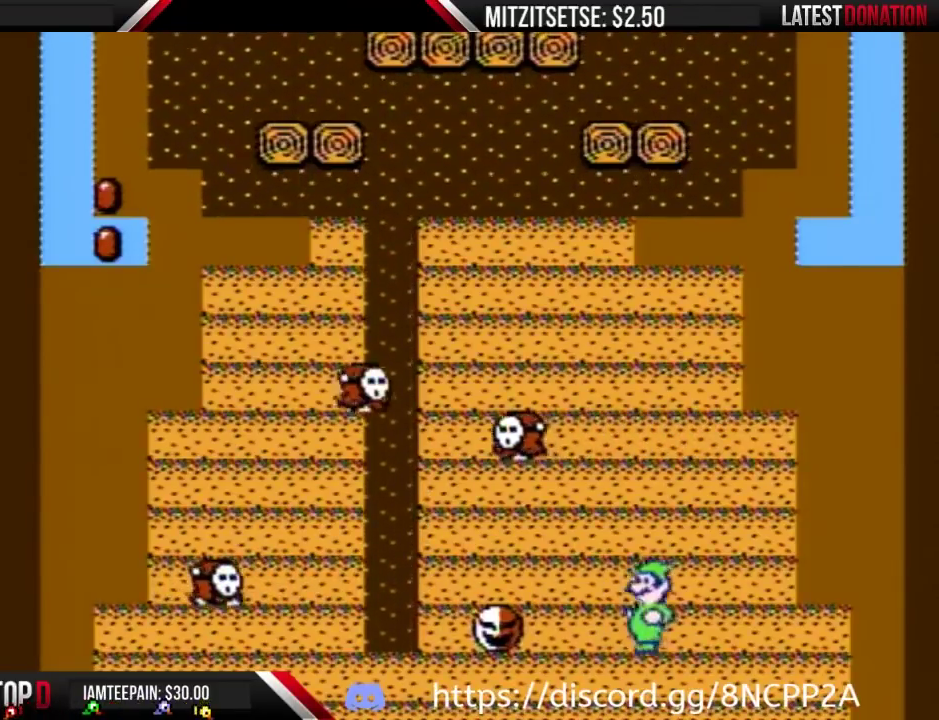
{"buttons": ["B"], "events": [[100, "B", "up"], [167, "DPAD_LEFT", "up"], [200, "B", "down"], [267, "B", "up"], [333, "B", "down"], [433, "B", "up"], [500, "B", "down"]]}
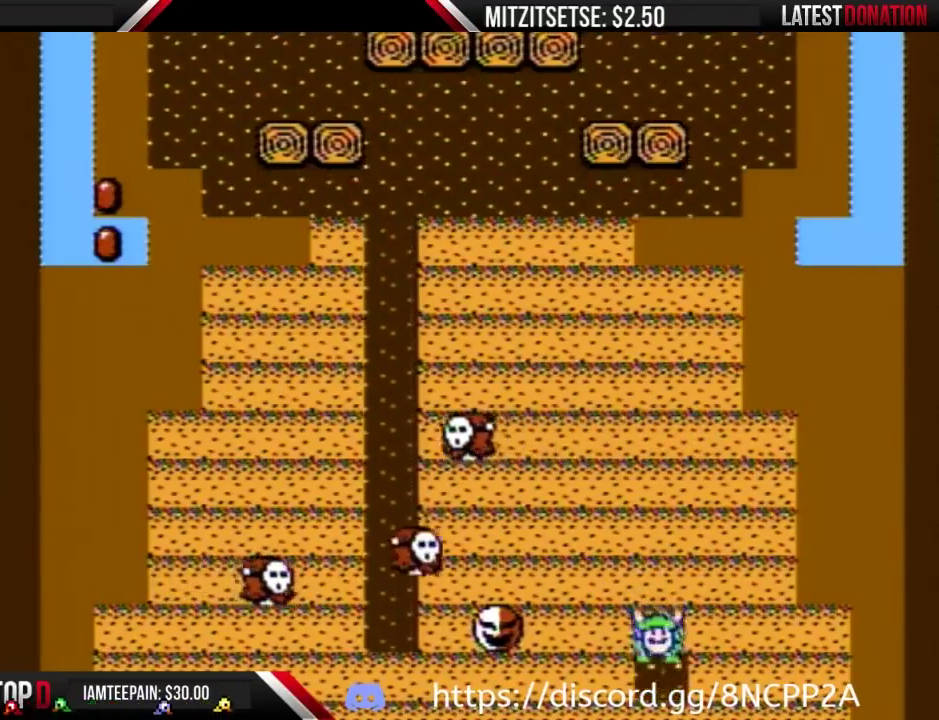
{"buttons": ["B"], "events": [[100, "B", "up"], [167, "B", "down"], [267, "B", "up"], [333, "B", "down"], [433, "B", "up"], [500, "B", "down"]]}
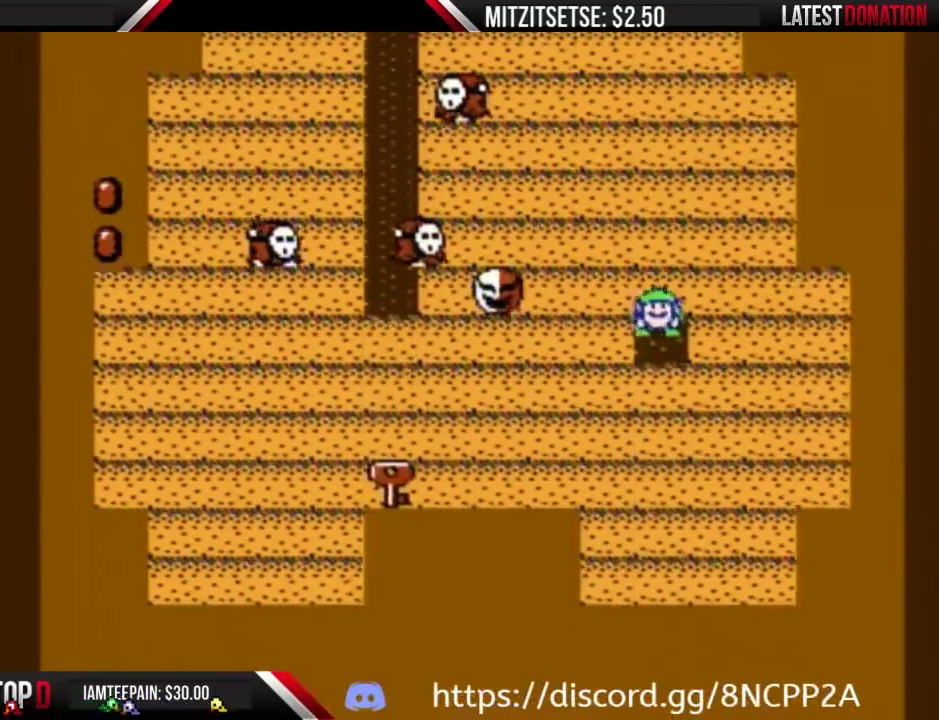
{"buttons": ["B"], "events": [[100, "B", "up"], [167, "B", "down"], [267, "B", "up"], [333, "B", "down"]]}
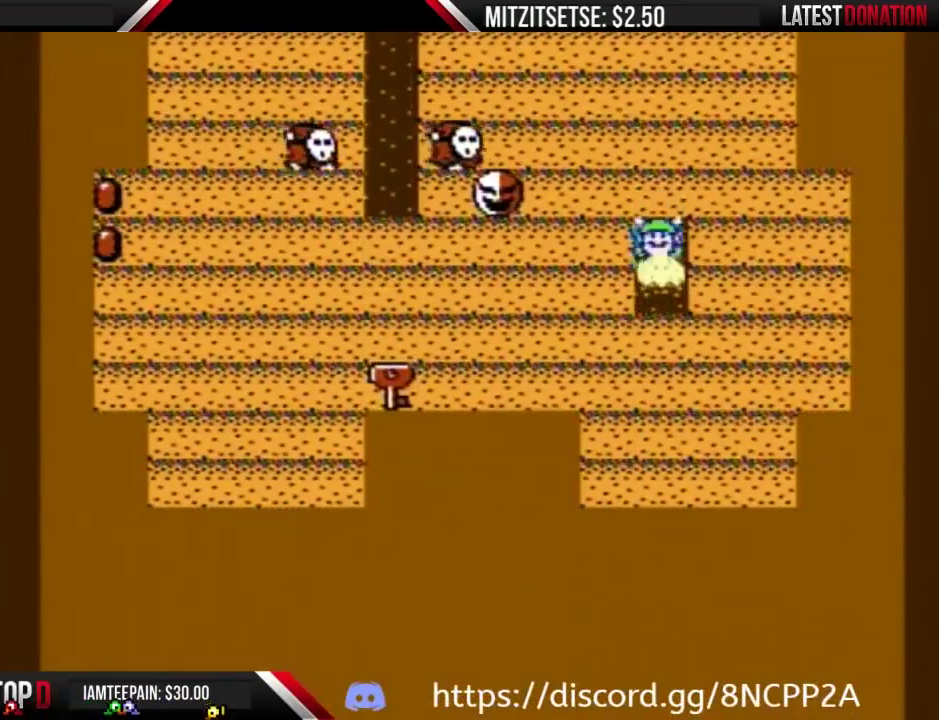
{"buttons": ["B"], "events": [[267, "B", "up"], [333, "B", "down"], [433, "B", "up"], [500, "B", "down"]]}
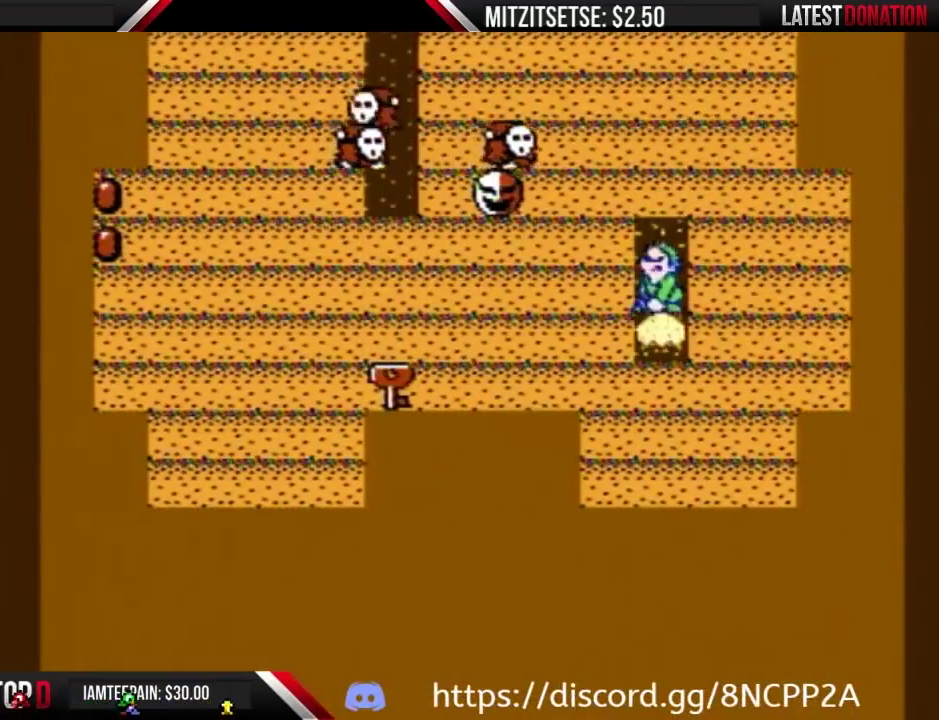
{"buttons": ["B", "DPAD_LEFT"], "events": [[267, "DPAD_LEFT", "down"]]}